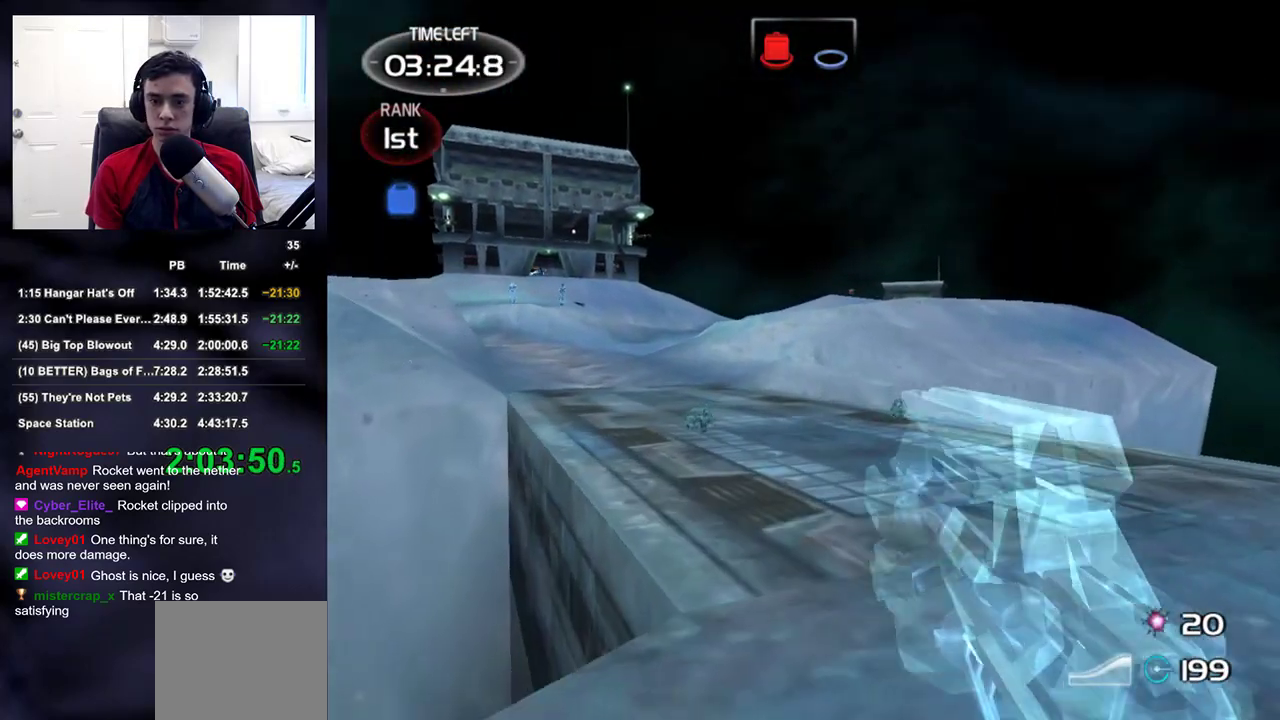
Gameplay with a controller (PlayStation layout); each line is a JSON object with the inputs held at the frame after it. "events" lists button and stick changes between this image and that frame as [ms after this image, input, new state], when the widget could be followed in between.
{"buttons": [], "left_stick": "up", "right_stick": "center", "events": [[267, "right_stick", "left"], [317, "right_stick", "center"]]}
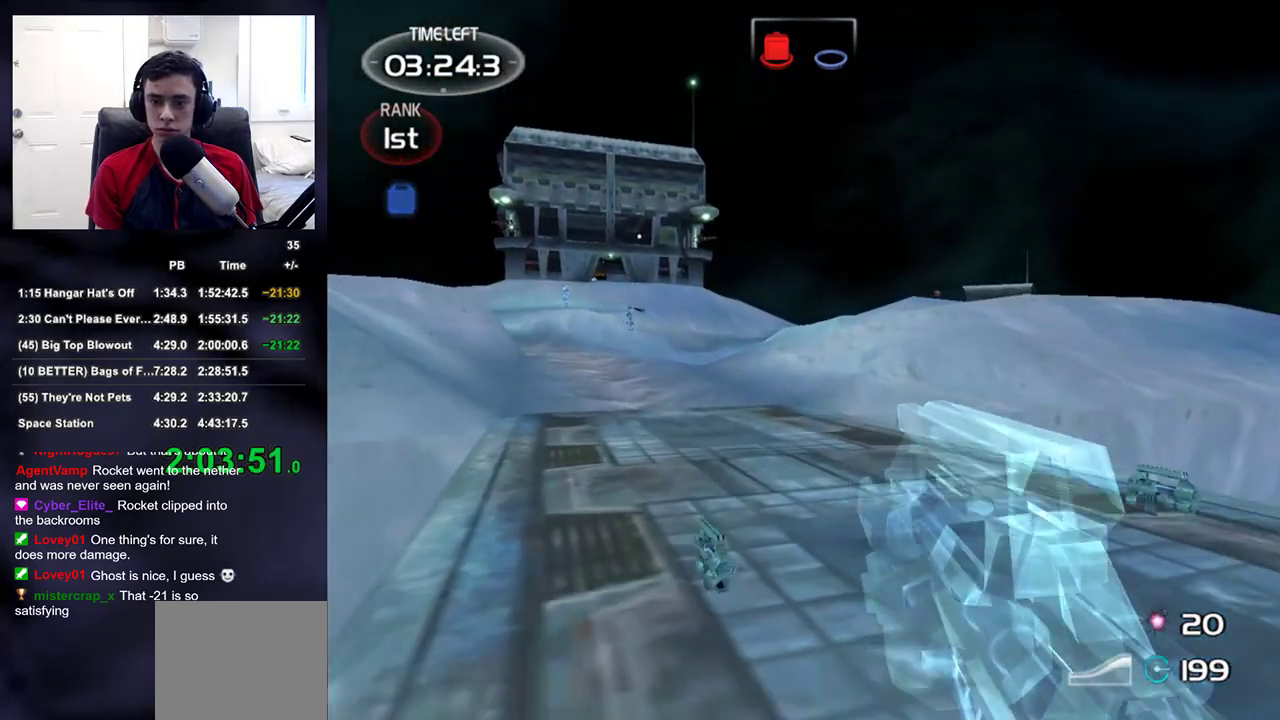
{"buttons": [], "left_stick": "up", "right_stick": "center", "events": [[167, "right_stick", "right"], [300, "R2", "down"], [333, "right_stick", "up-right"], [383, "R2", "up"], [483, "right_stick", "center"]]}
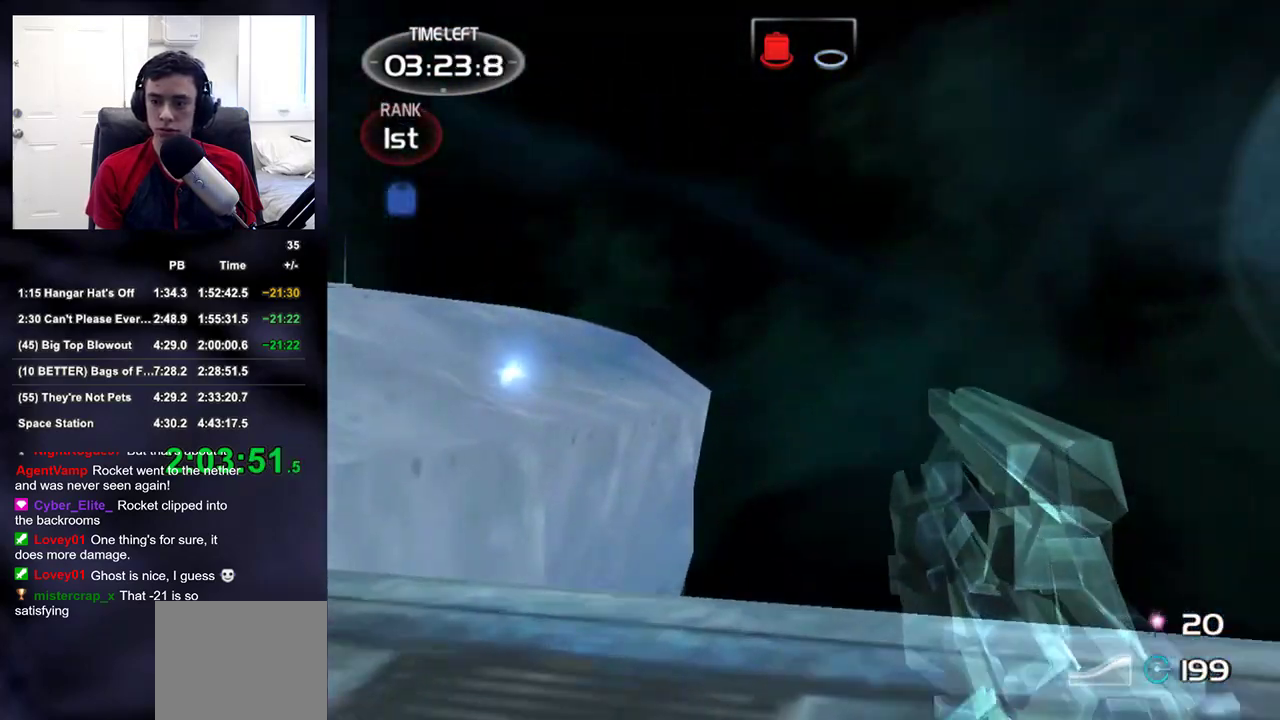
{"buttons": [], "left_stick": "up", "right_stick": "up-left", "events": [[117, "R2", "down"], [183, "right_stick", "left"], [200, "R2", "up"], [400, "right_stick", "up-left"]]}
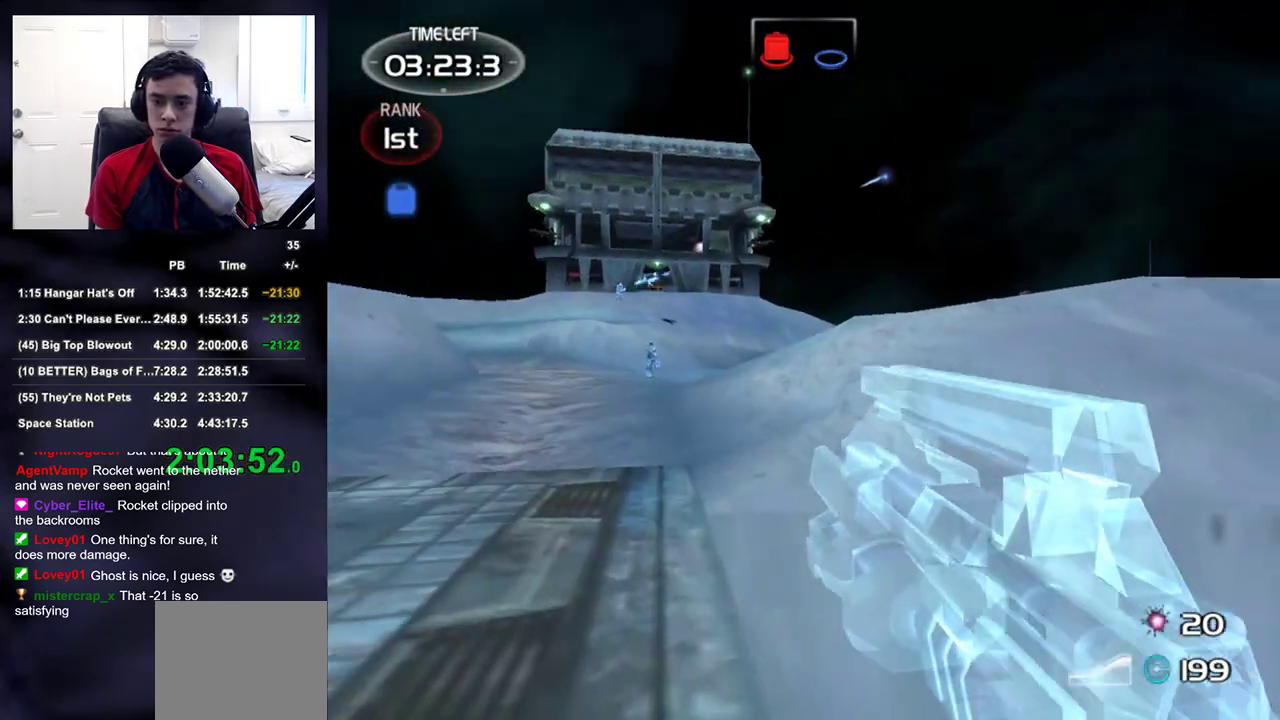
{"buttons": [], "left_stick": "up", "right_stick": "center", "events": [[17, "right_stick", "center"], [183, "right_stick", "left"], [283, "right_stick", "center"]]}
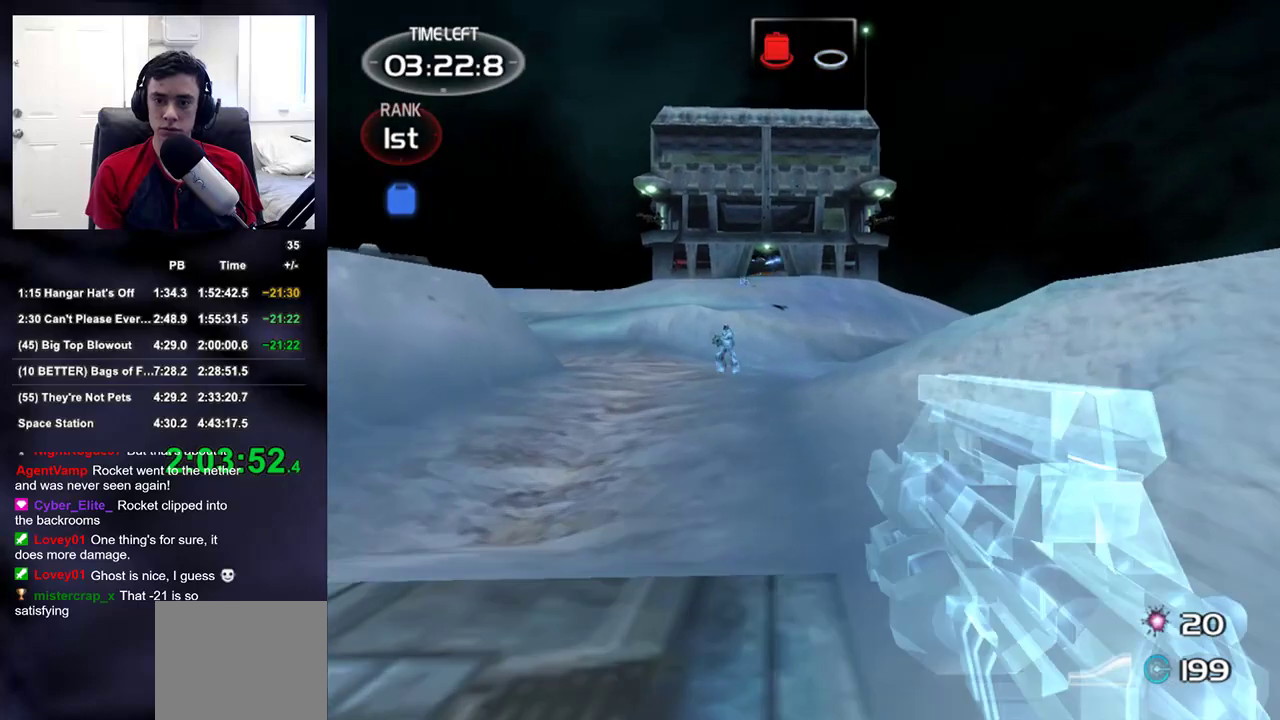
{"buttons": [], "left_stick": "up", "right_stick": "center", "events": [[50, "DPAD_LEFT", "down"], [133, "DPAD_LEFT", "up"]]}
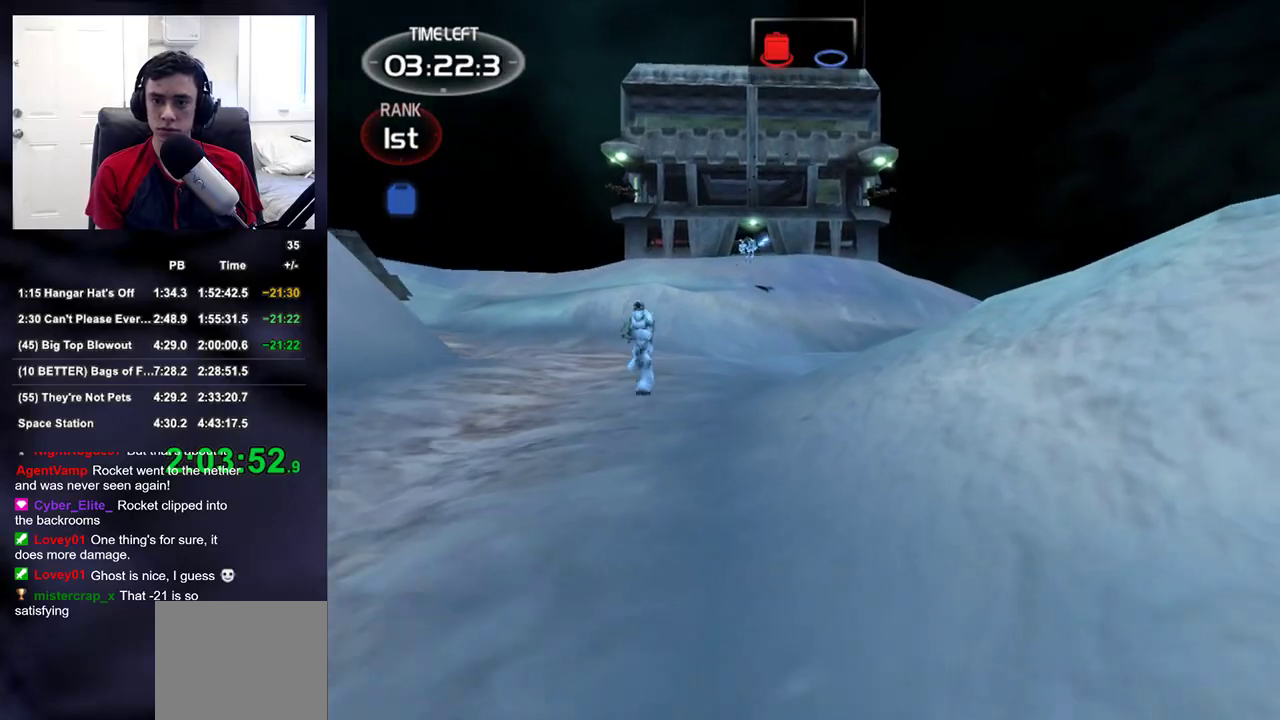
{"buttons": [], "left_stick": "up", "right_stick": "center", "events": []}
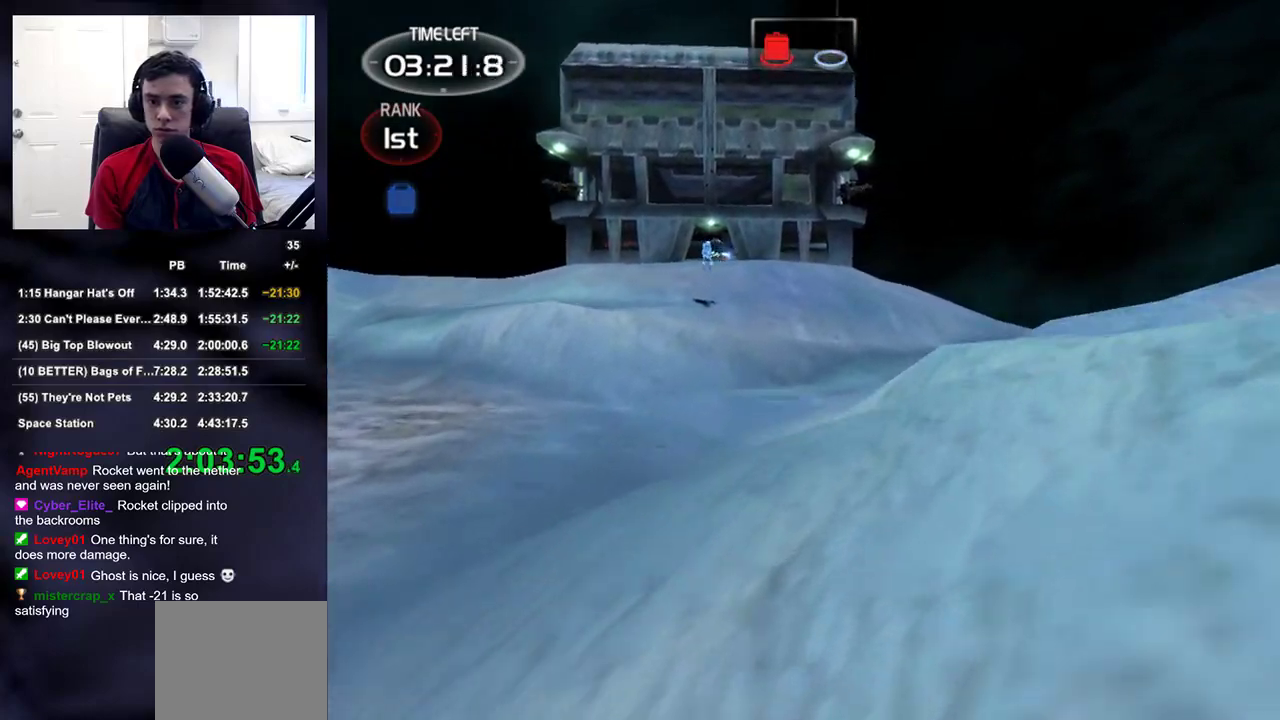
{"buttons": [], "left_stick": "up-right", "right_stick": "center", "events": [[100, "DPAD_LEFT", "down"], [233, "DPAD_LEFT", "up"], [283, "right_stick", "up-left"], [333, "left_stick", "up-right"], [400, "right_stick", "center"]]}
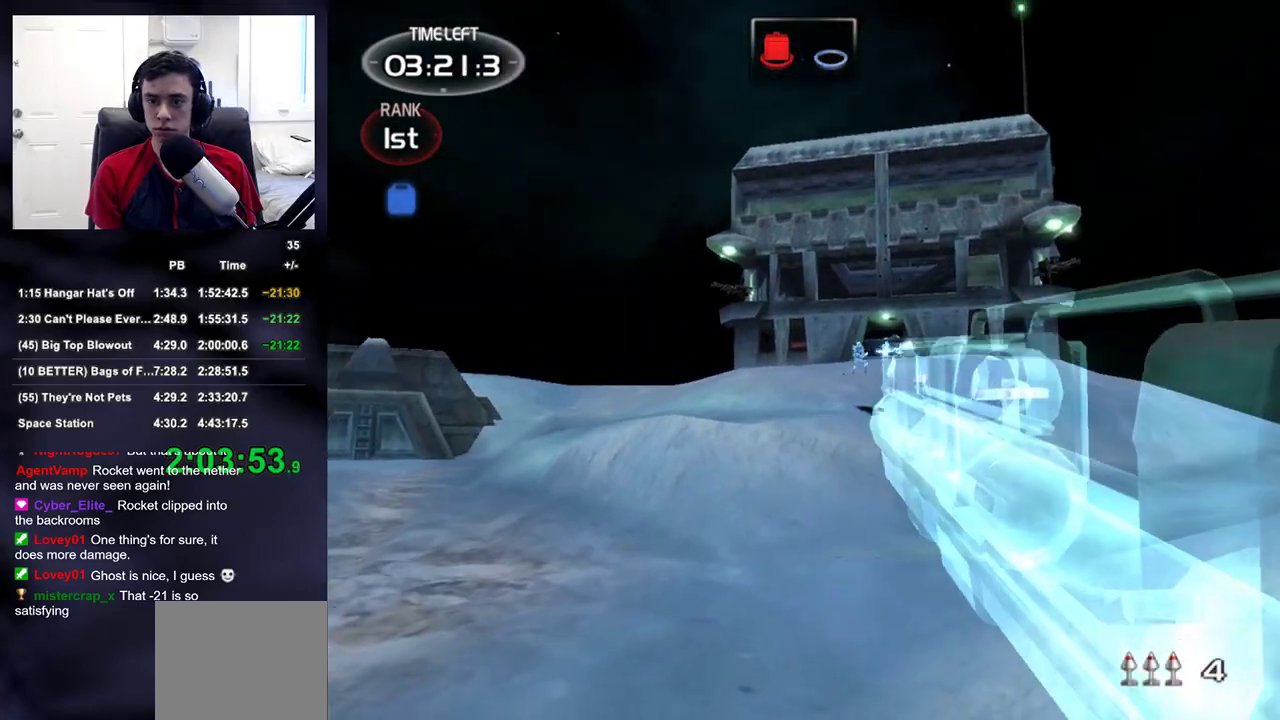
{"buttons": [], "left_stick": "up-right", "right_stick": "center", "events": []}
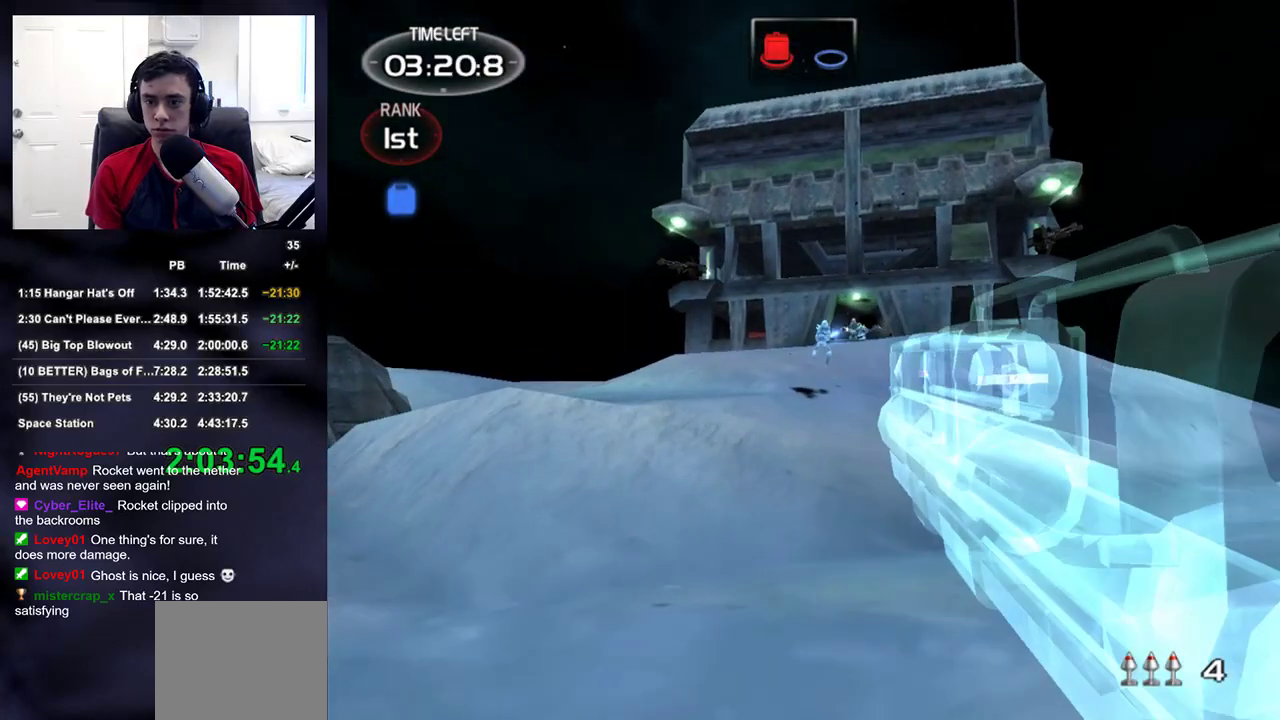
{"buttons": [], "left_stick": "up-right", "right_stick": "center", "events": [[200, "right_stick", "up"], [217, "R2", "down"], [250, "L2", "down"], [267, "right_stick", "center"], [300, "R2", "up"], [350, "L2", "up"]]}
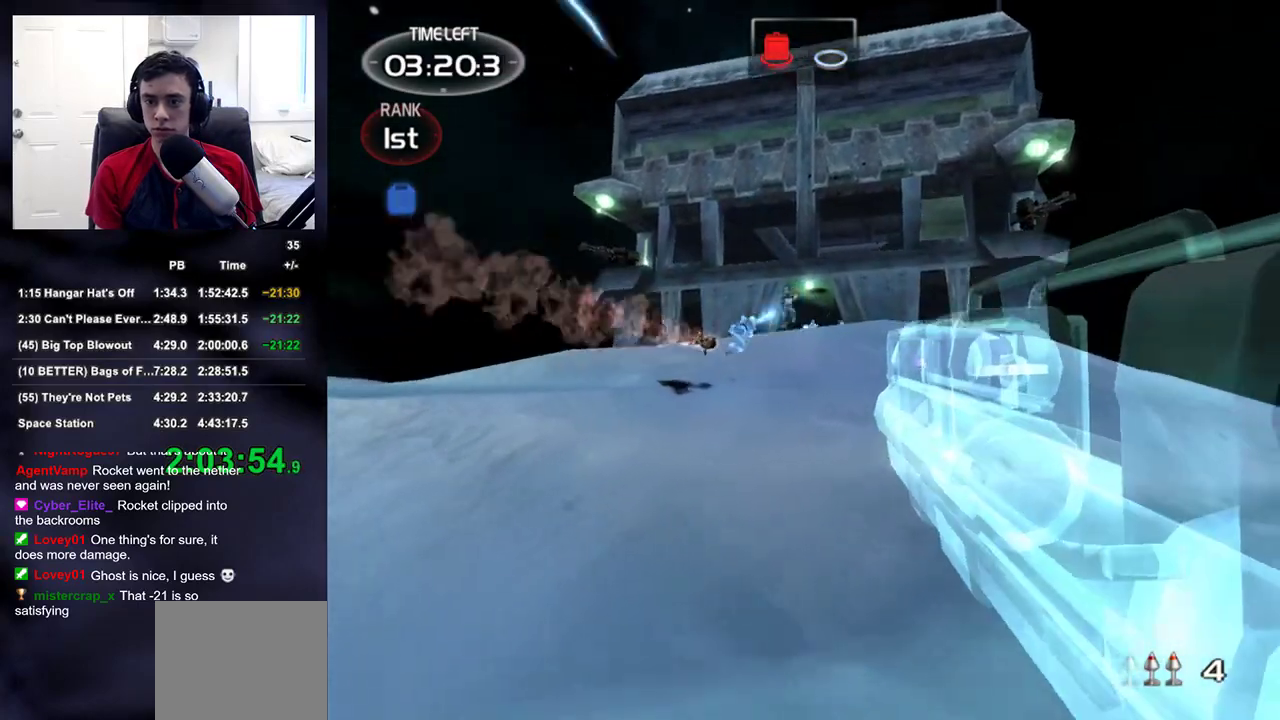
{"buttons": [], "left_stick": "up-right", "right_stick": "center", "events": [[367, "TRIANGLE", "down"], [467, "TRIANGLE", "up"]]}
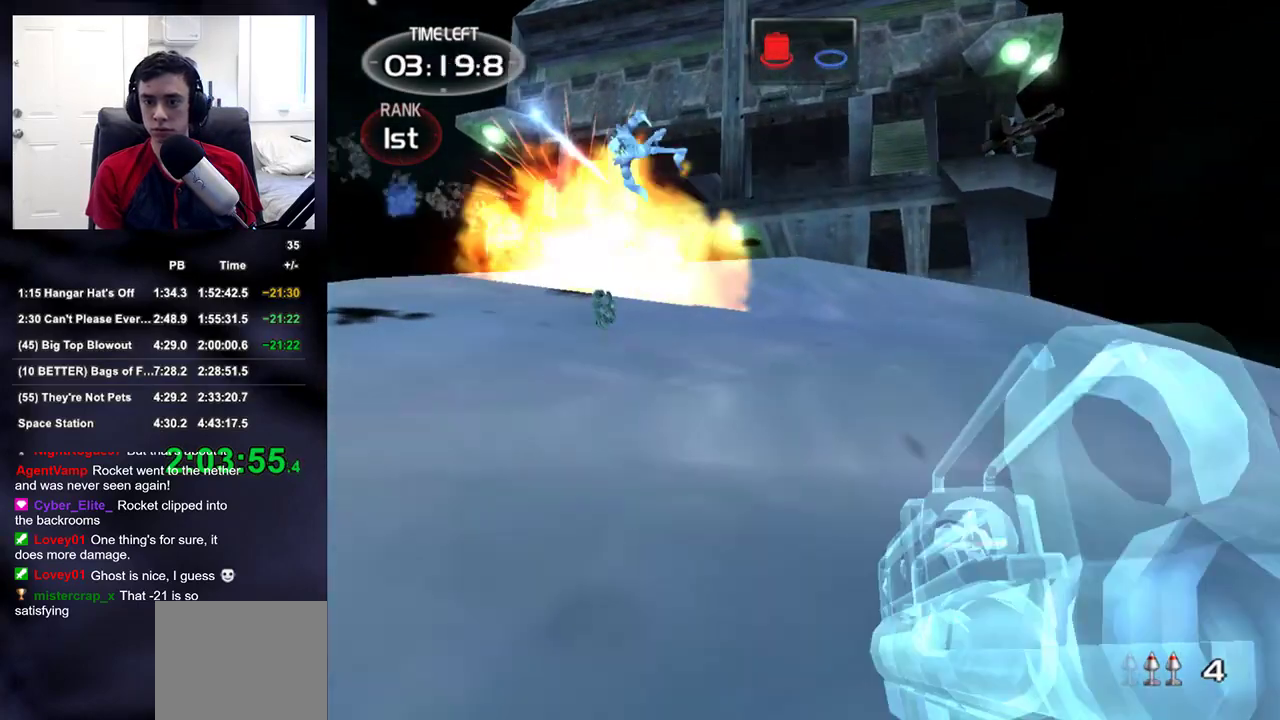
{"buttons": [], "left_stick": "up-right", "right_stick": "center", "events": [[283, "right_stick", "up-left"], [367, "right_stick", "center"]]}
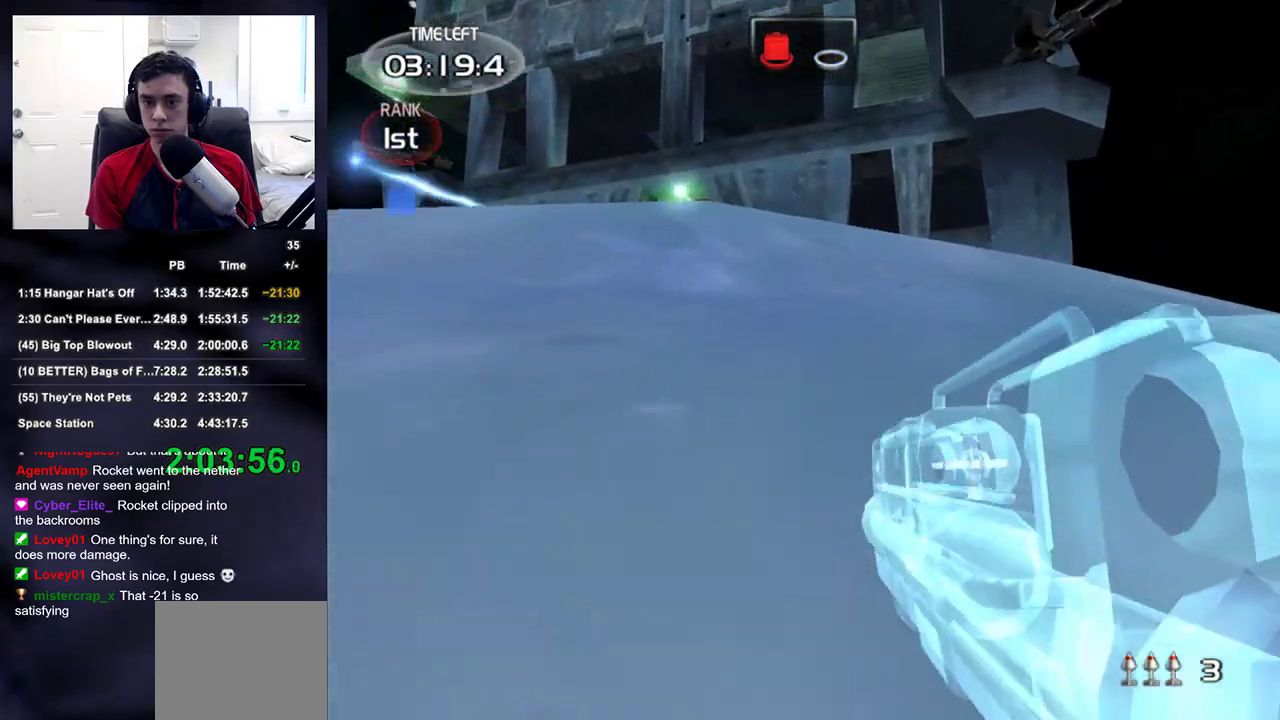
{"buttons": [], "left_stick": "up", "right_stick": "center", "events": [[250, "left_stick", "up"], [367, "right_stick", "down-left"], [483, "right_stick", "center"]]}